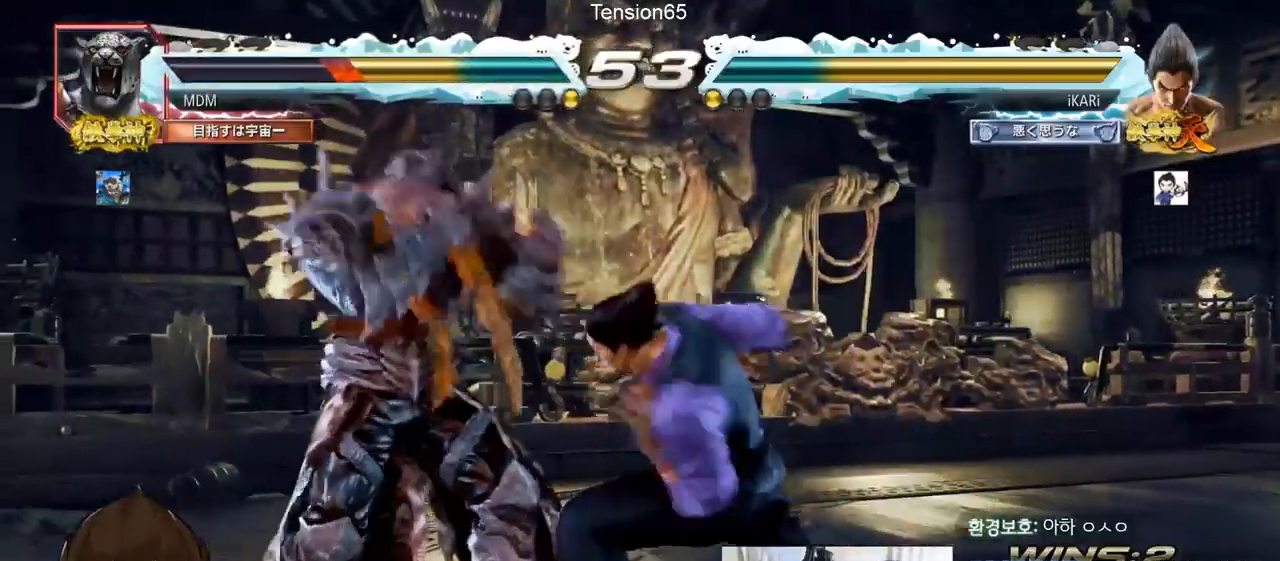
Gameplay with a controller (arcade stick); each line is a JSON object with the inputs held at the frame after it. "events" lists button and stick changes between this image and that frame as [ms after this image, input, new state], when the widget could be followed in between. Not read: L3 R3.
{"buttons": [], "left_stick": "right", "events": [[368, "left_stick", "right"]]}
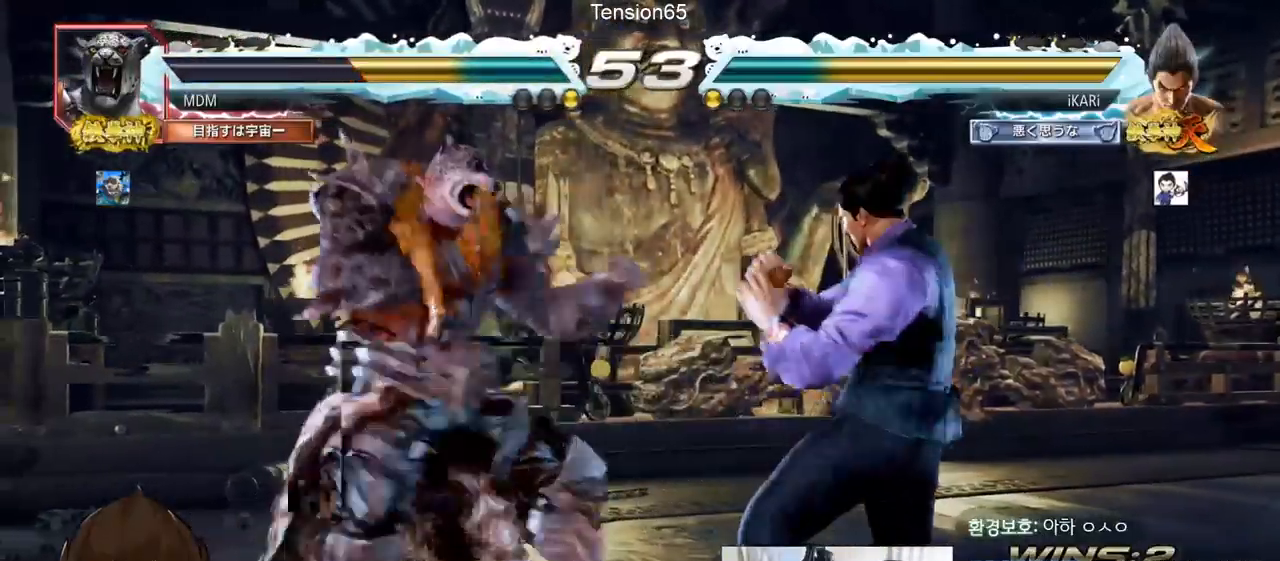
{"buttons": ["TRIANGLE"], "left_stick": "right", "events": [[500, "TRIANGLE", "down"]]}
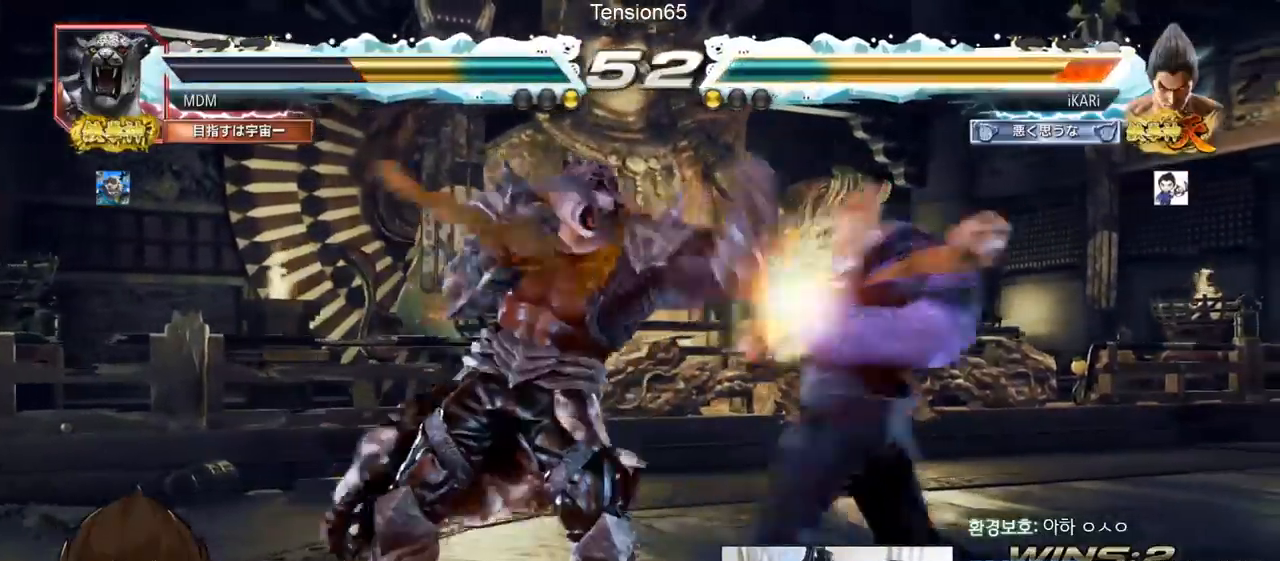
{"buttons": [], "left_stick": "right", "events": [[17, "SQUARE", "down"], [51, "left_stick", "center"], [117, "SQUARE", "up"], [151, "TRIANGLE", "up"], [284, "left_stick", "right"], [334, "left_stick", "center"], [401, "left_stick", "right"]]}
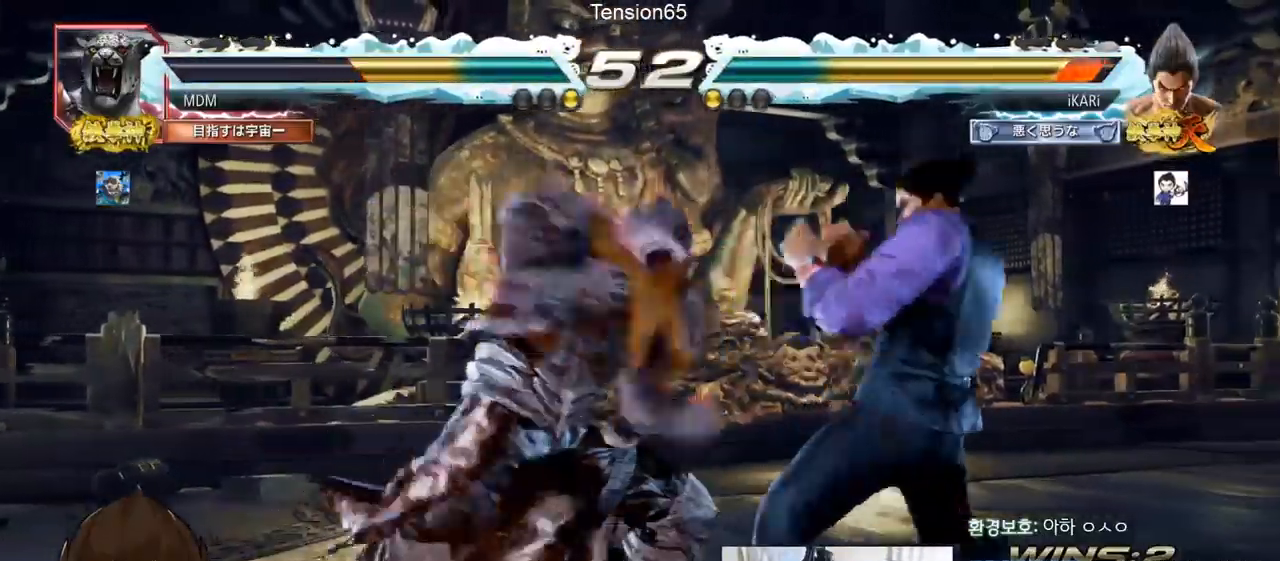
{"buttons": [], "left_stick": "center"}
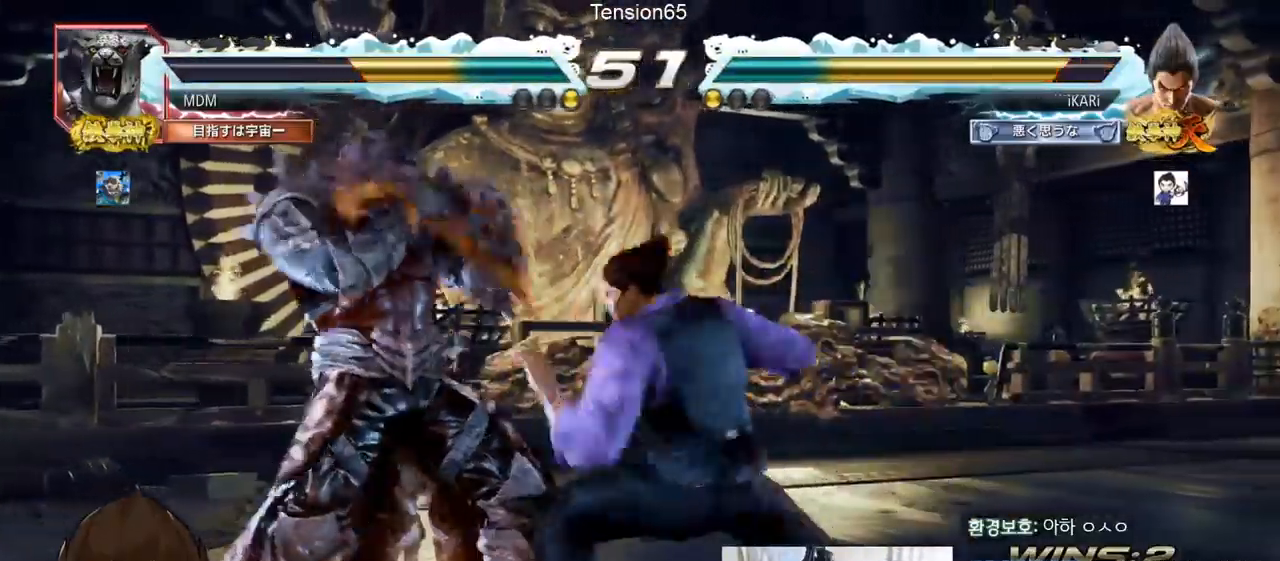
{"buttons": [], "left_stick": "down"}